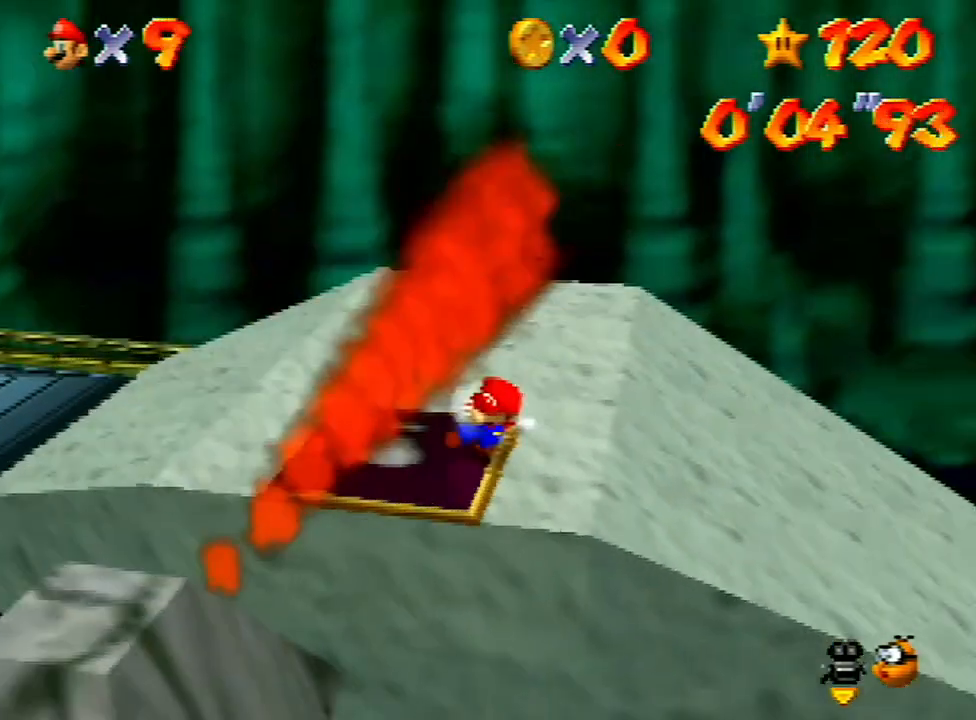
Gameplay with a controller (Nintendo layout); each line is a JSON object with the inputs held at the frame after it. "events" lists button and stick changes between this image and that frame as [ms after this image, input, new state], when the widget could be followed in between. Not read: L3 R3.
{"buttons": [], "left_stick": "up-right", "events": [[33, "C_LEFT", "up"], [67, "left_stick", "right"], [233, "left_stick", "up-right"]]}
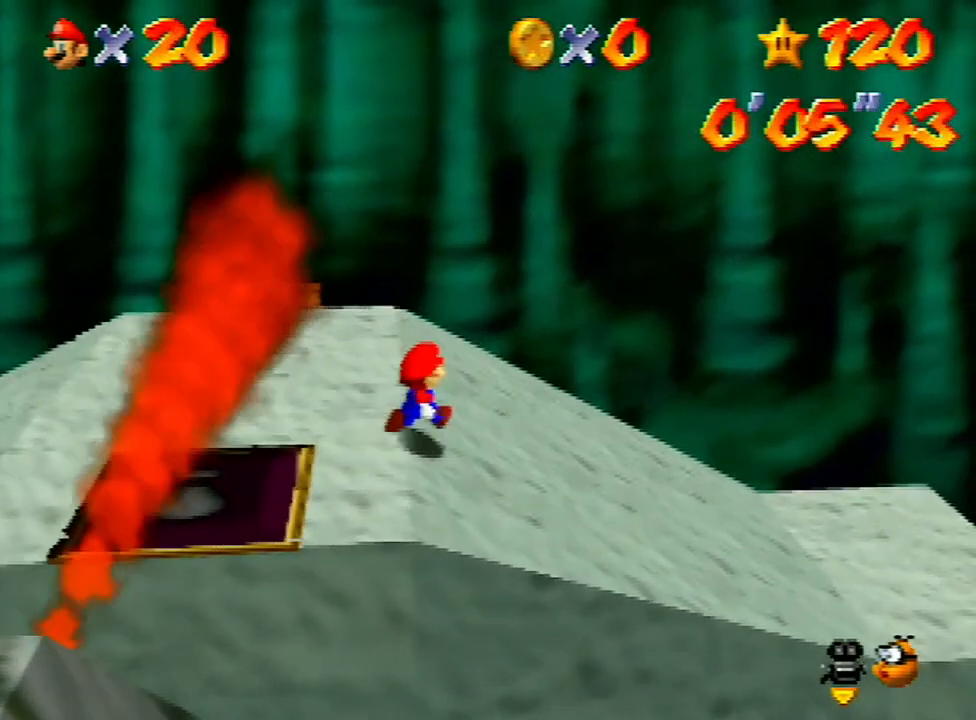
{"buttons": [], "left_stick": "right", "events": [[233, "left_stick", "right"]]}
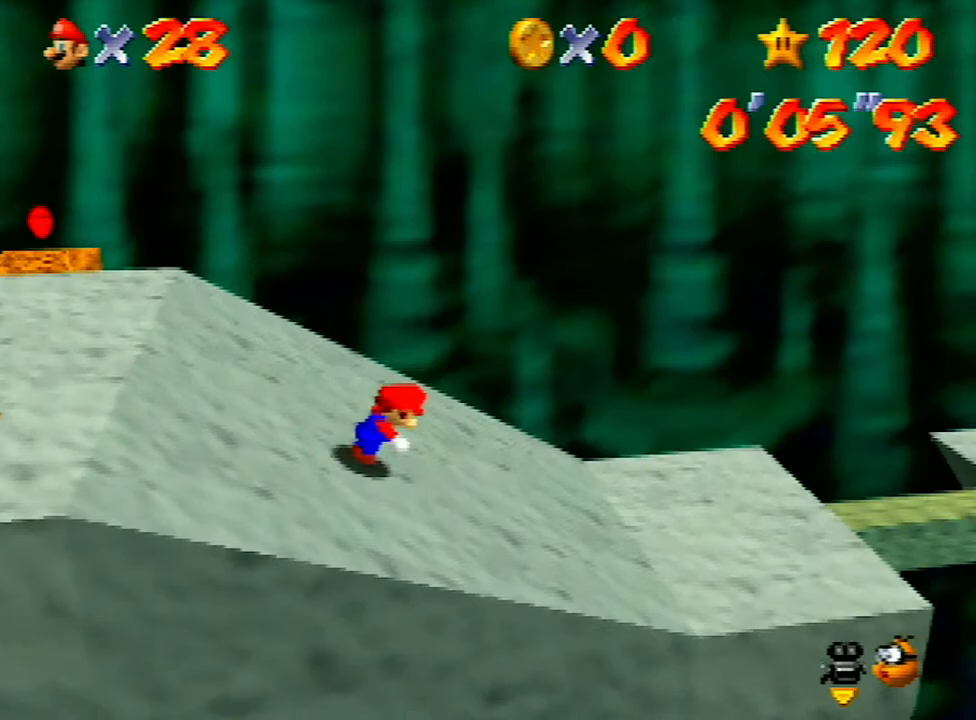
{"buttons": [], "left_stick": "right", "events": []}
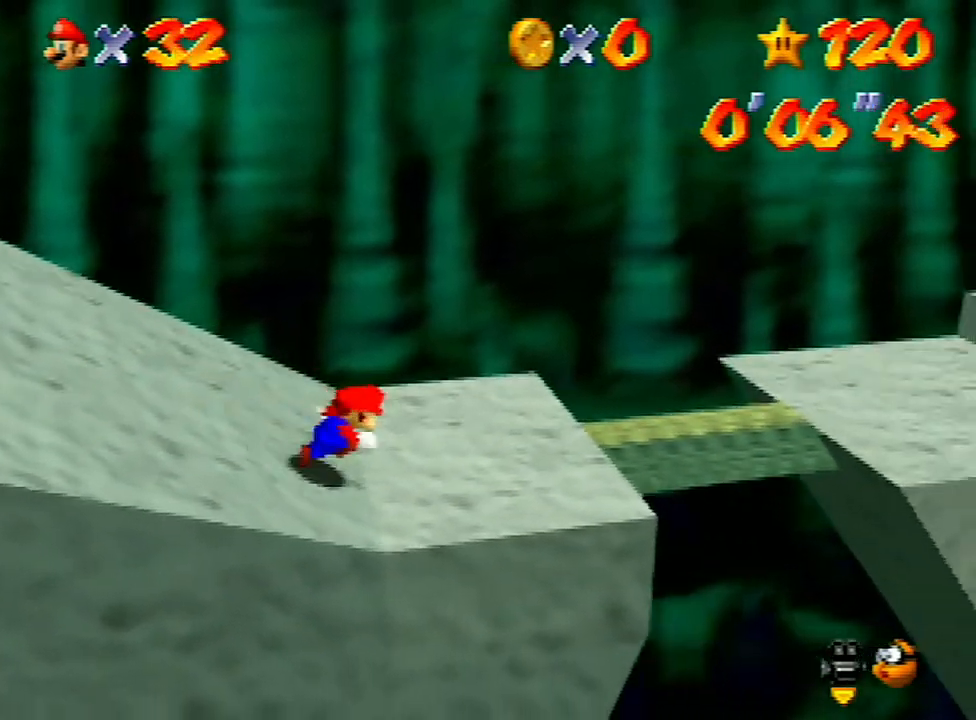
{"buttons": ["A", "Z"], "left_stick": "right", "events": [[200, "Z", "down"], [233, "A", "down"], [333, "A", "up"], [467, "A", "down"]]}
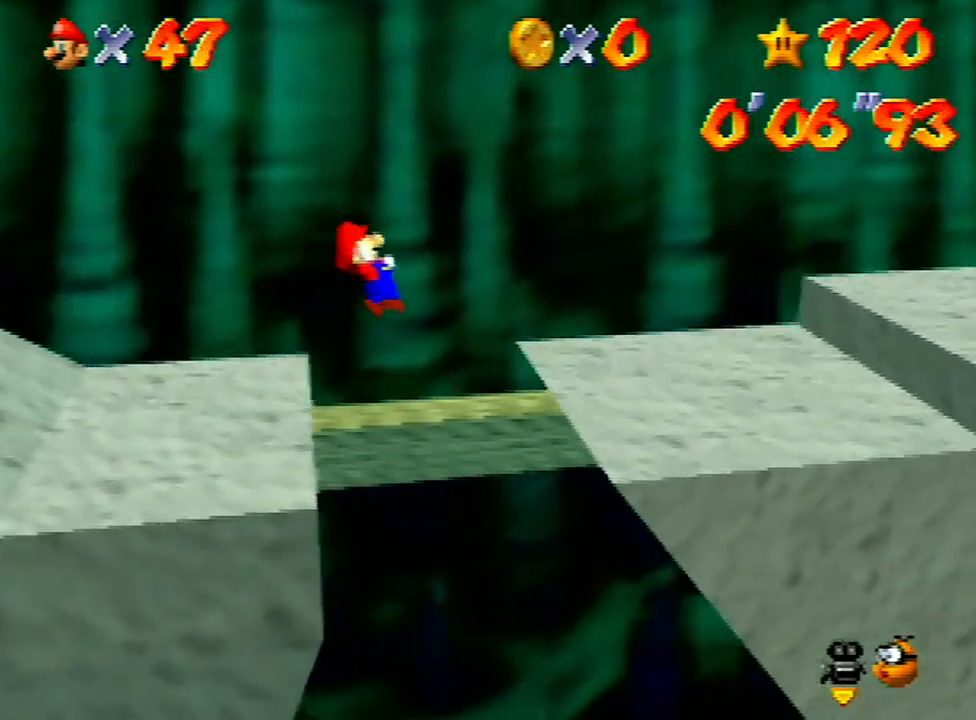
{"buttons": ["A", "Z"], "left_stick": "up-right", "events": [[33, "A", "up"], [33, "left_stick", "up-right"], [100, "A", "down"], [200, "A", "up"], [267, "A", "down"], [400, "A", "up"], [500, "A", "down"]]}
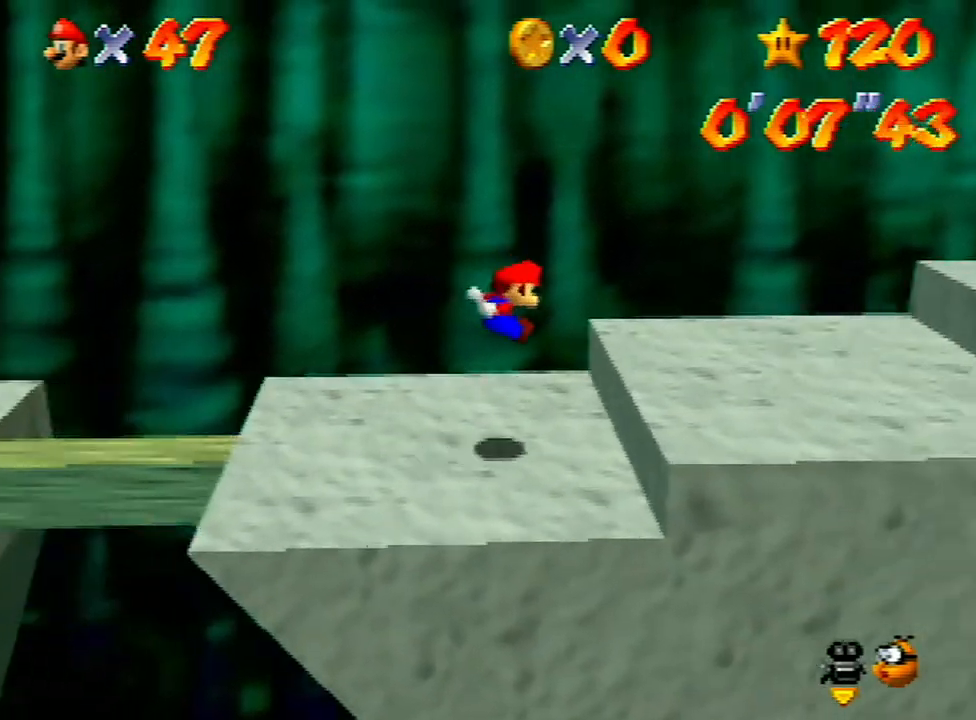
{"buttons": ["A", "Z"], "left_stick": "up-right", "events": [[67, "A", "up"], [133, "A", "down"], [233, "A", "up"], [300, "A", "down"], [400, "A", "up"], [500, "A", "down"]]}
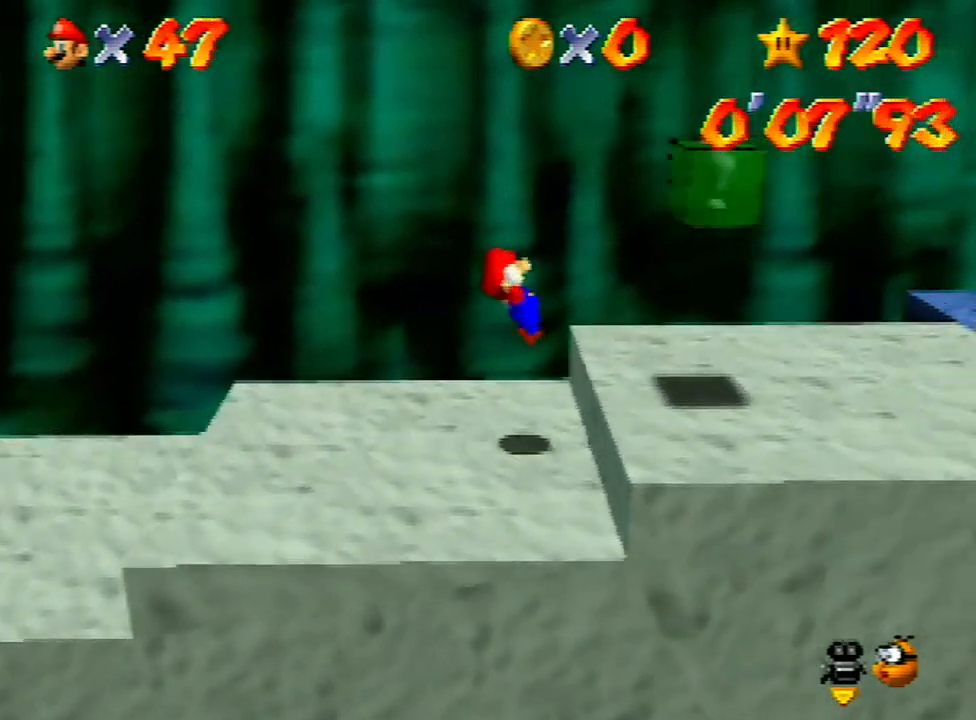
{"buttons": [], "left_stick": "up-right", "events": [[67, "A", "up"], [100, "Z", "up"]]}
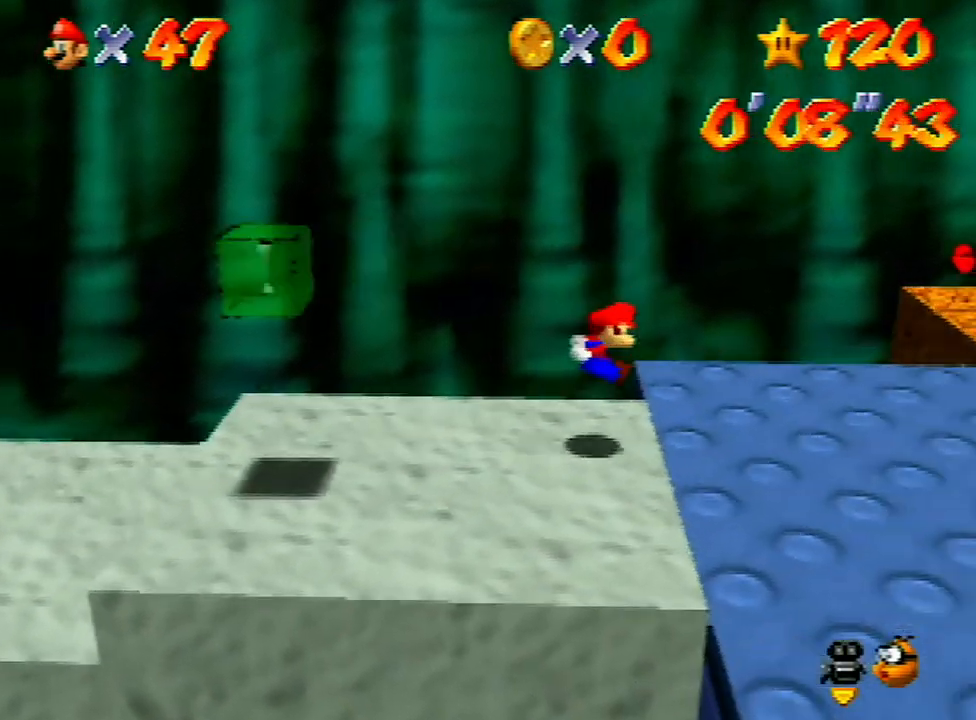
{"buttons": [], "left_stick": "up-right", "events": []}
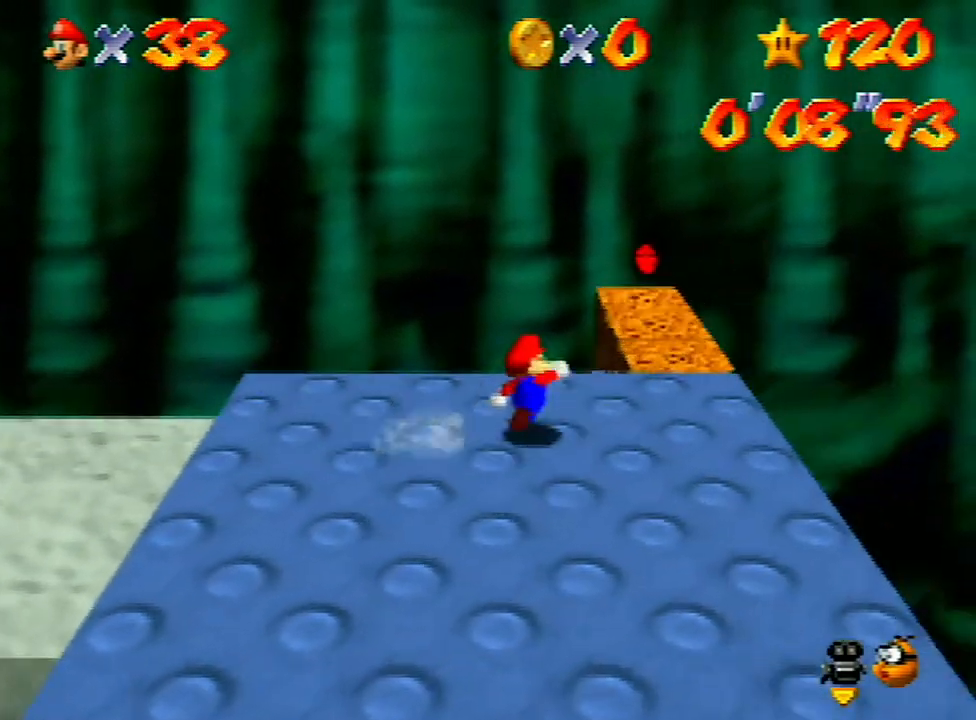
{"buttons": [], "left_stick": "up-right", "events": [[133, "A", "down"], [267, "A", "up"]]}
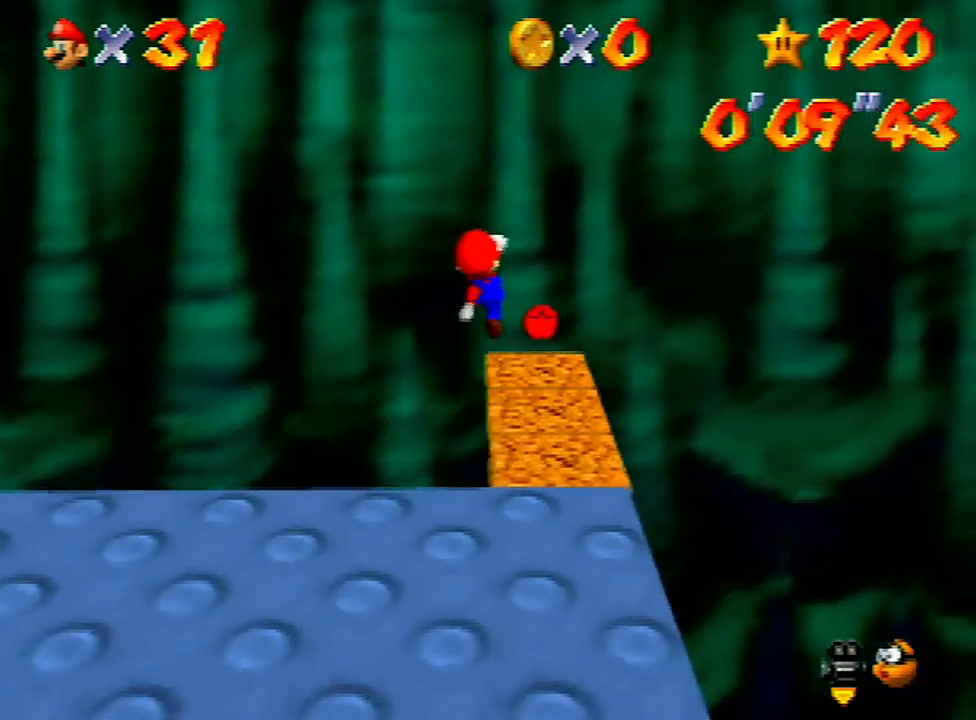
{"buttons": ["A", "B"], "left_stick": "down-left", "events": [[167, "left_stick", "down-left"], [467, "A", "down"], [467, "B", "down"]]}
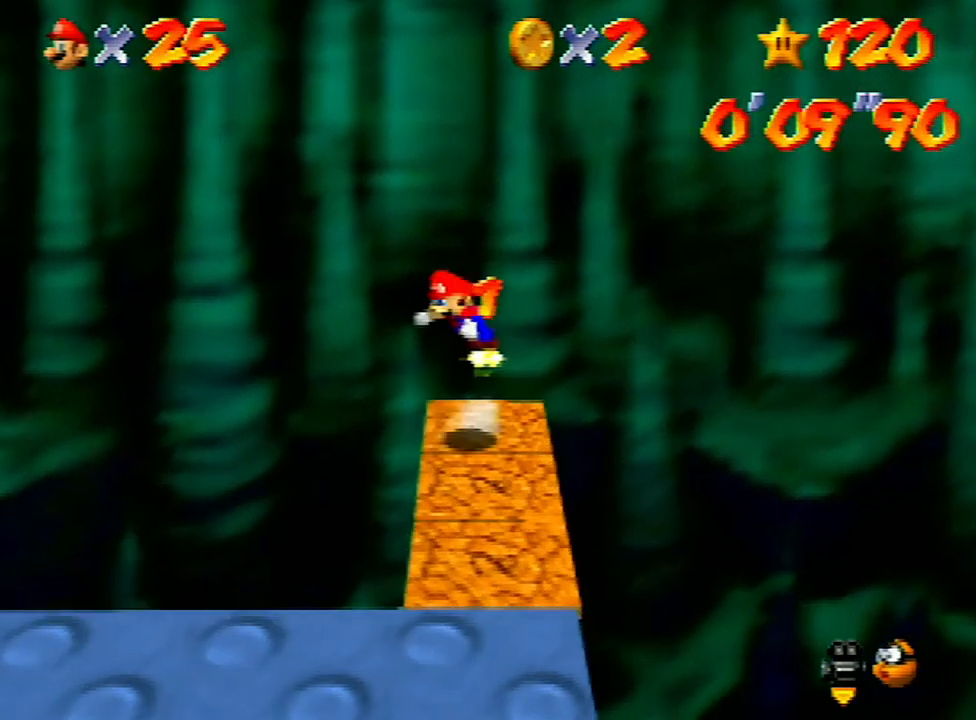
{"buttons": [], "left_stick": "down-left", "events": [[167, "A", "up"], [167, "B", "up"], [400, "C_RIGHT", "down"], [467, "C_RIGHT", "up"]]}
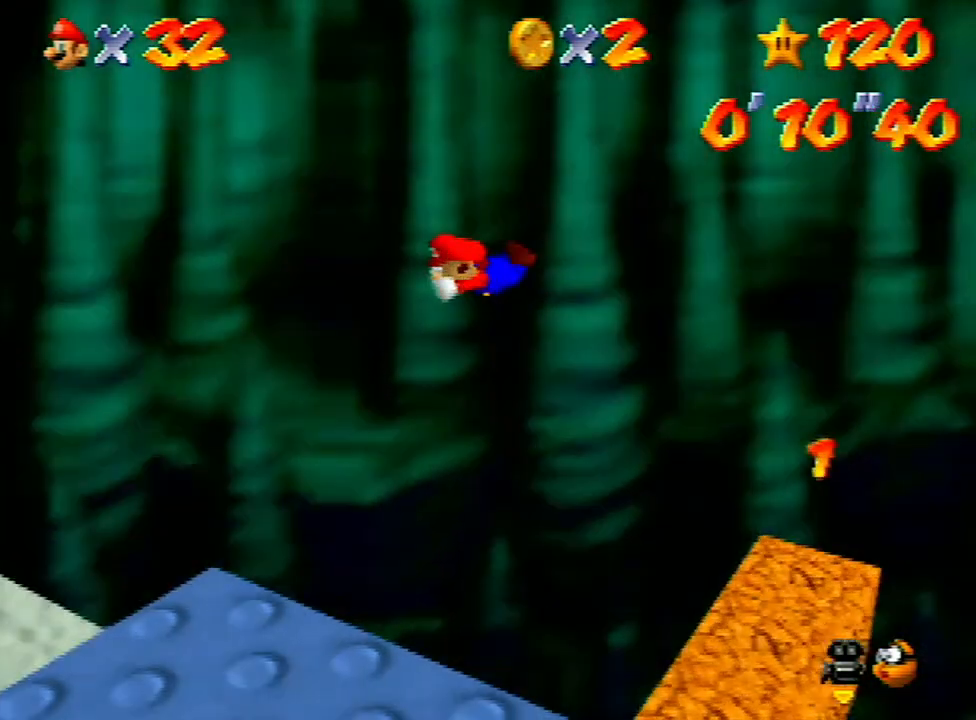
{"buttons": [], "left_stick": "up-left", "events": [[33, "C_RIGHT", "down"], [33, "left_stick", "left"], [100, "C_RIGHT", "up"], [233, "left_stick", "up-left"]]}
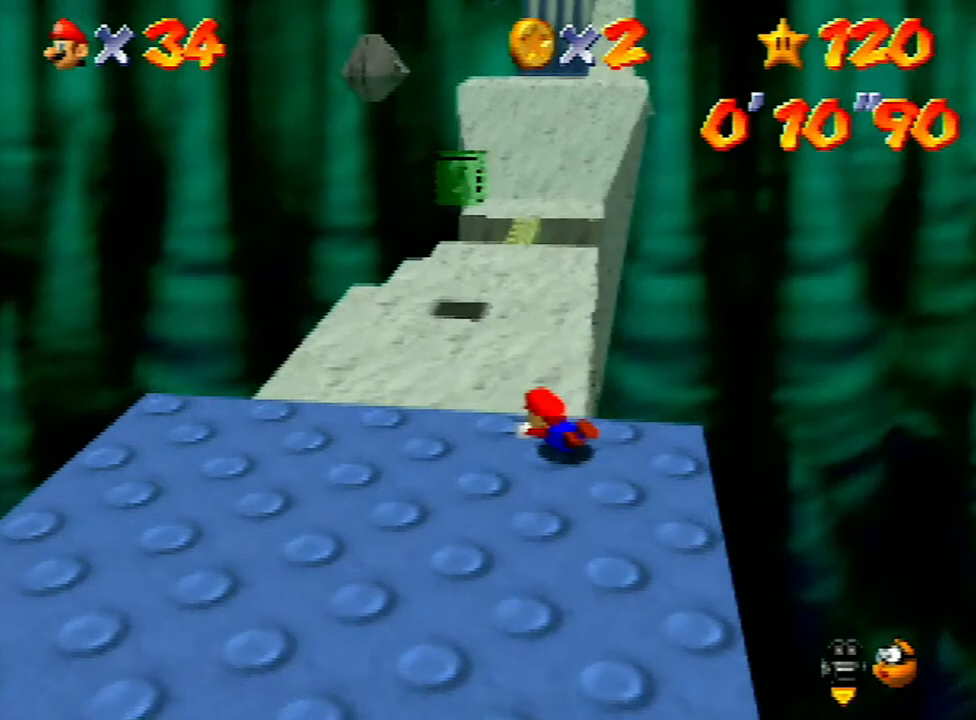
{"buttons": [], "left_stick": "up", "events": [[33, "A", "down"], [33, "left_stick", "up"], [100, "A", "up"]]}
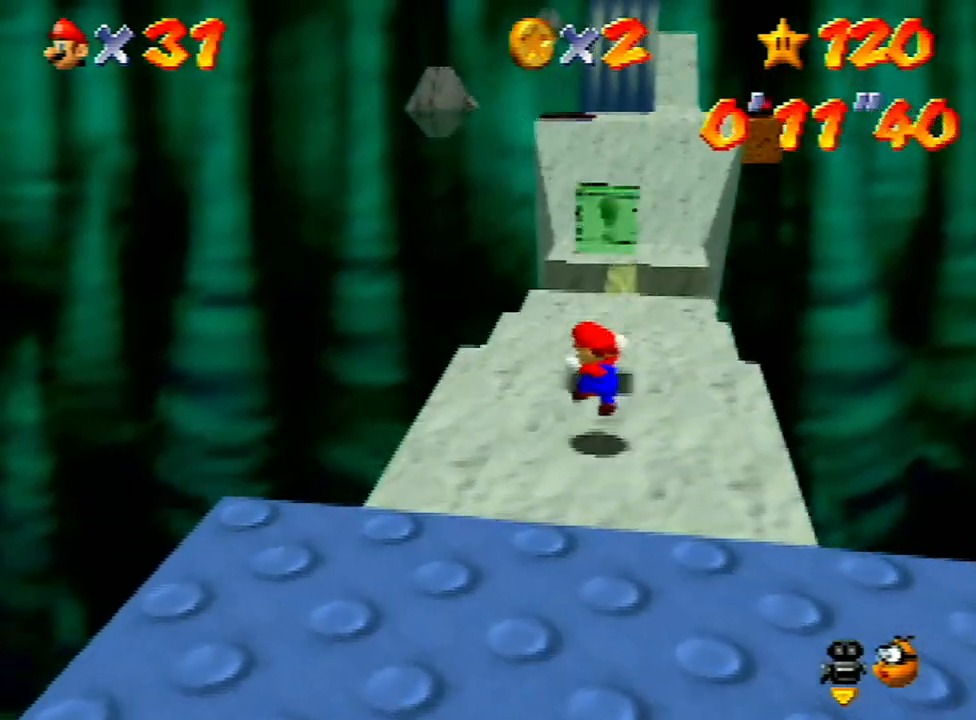
{"buttons": ["A", "Z"], "left_stick": "up", "events": [[300, "Z", "down"], [367, "A", "down"]]}
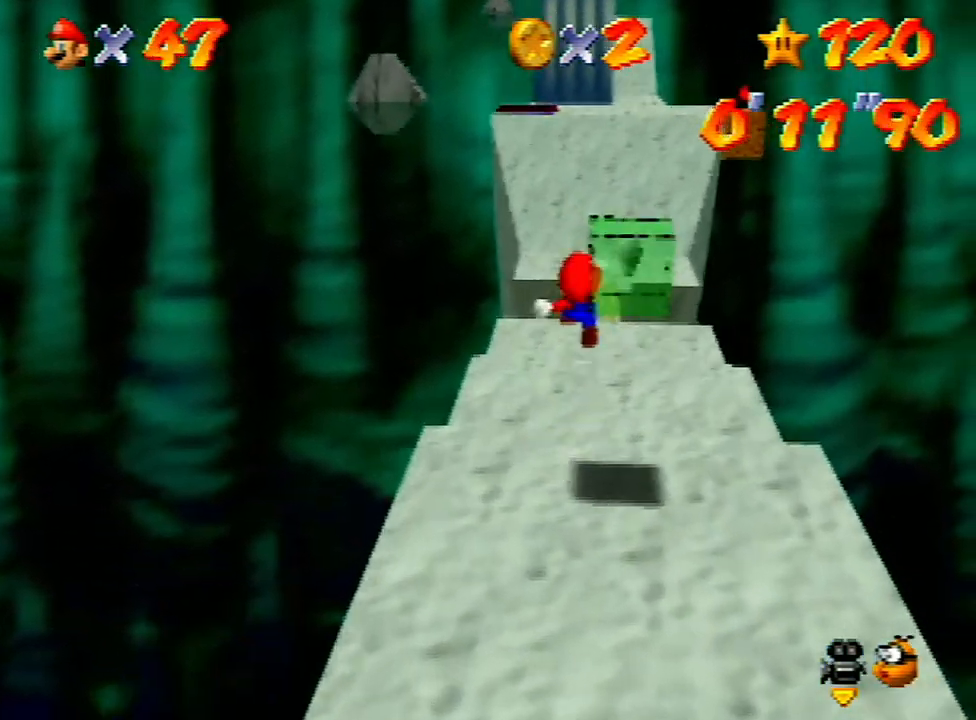
{"buttons": ["A", "Z"], "left_stick": "up", "events": []}
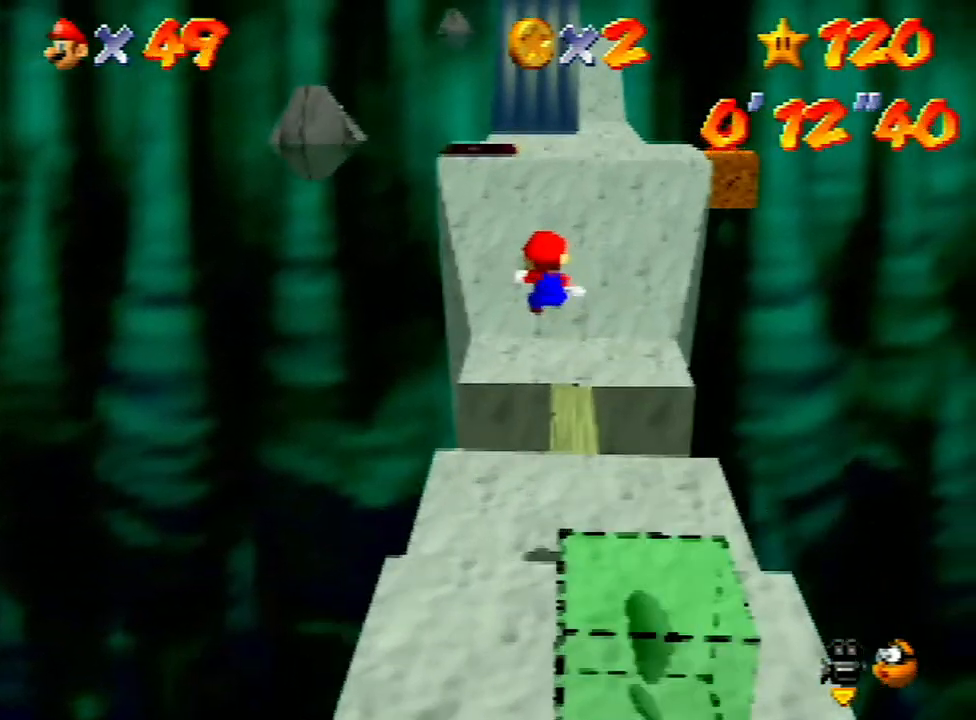
{"buttons": [], "left_stick": "up", "events": [[300, "A", "up"], [333, "Z", "up"]]}
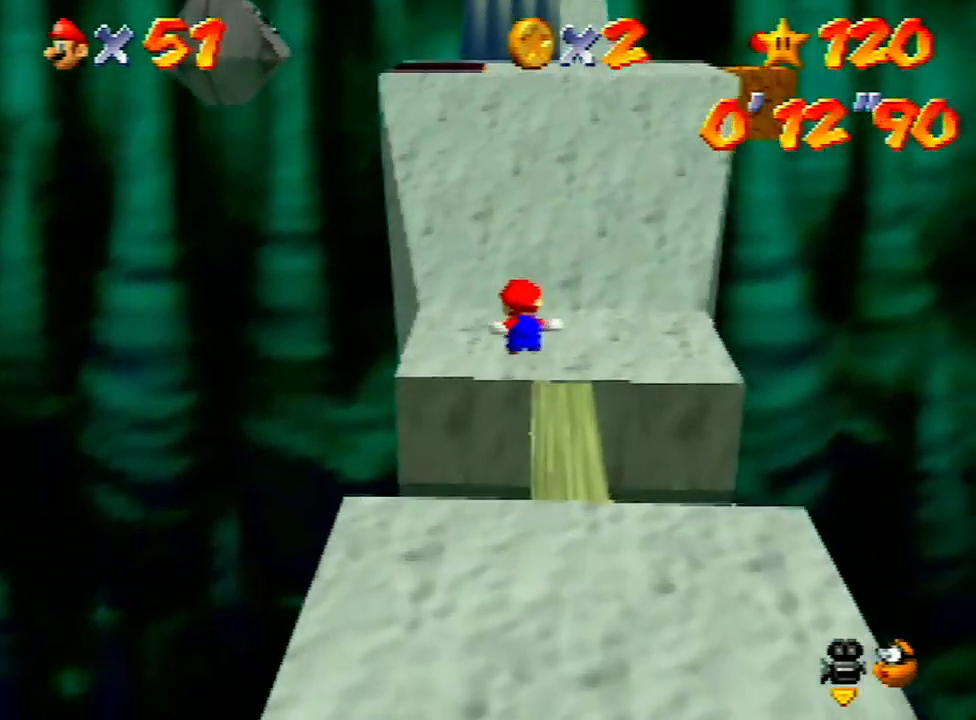
{"buttons": ["C_LEFT"], "left_stick": "up", "events": [[500, "C_LEFT", "down"]]}
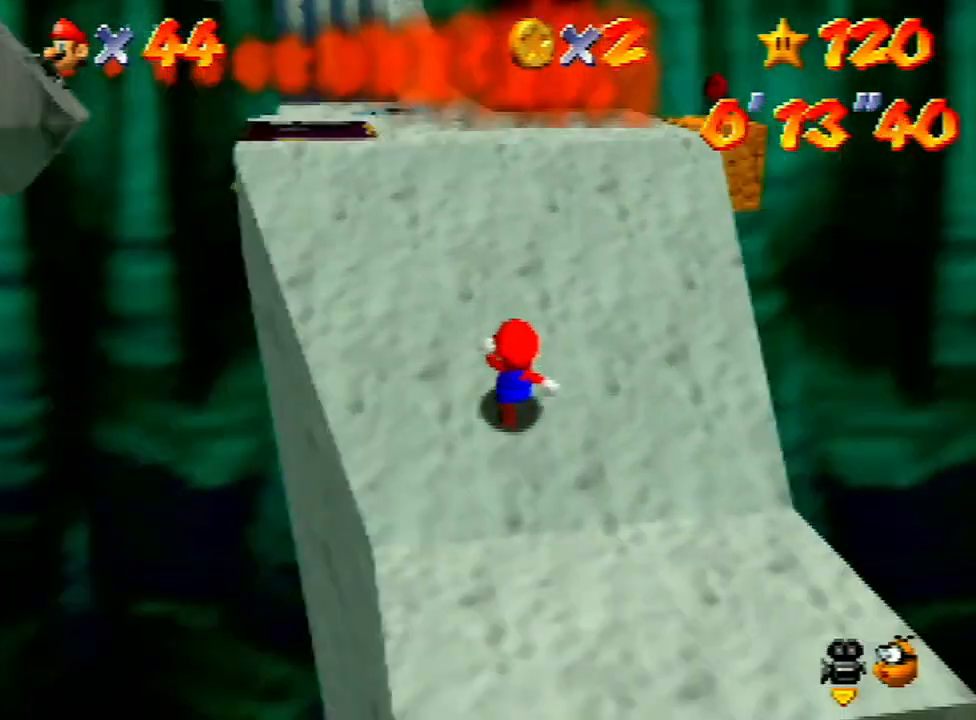
{"buttons": [], "left_stick": "up", "events": [[133, "C_LEFT", "up"]]}
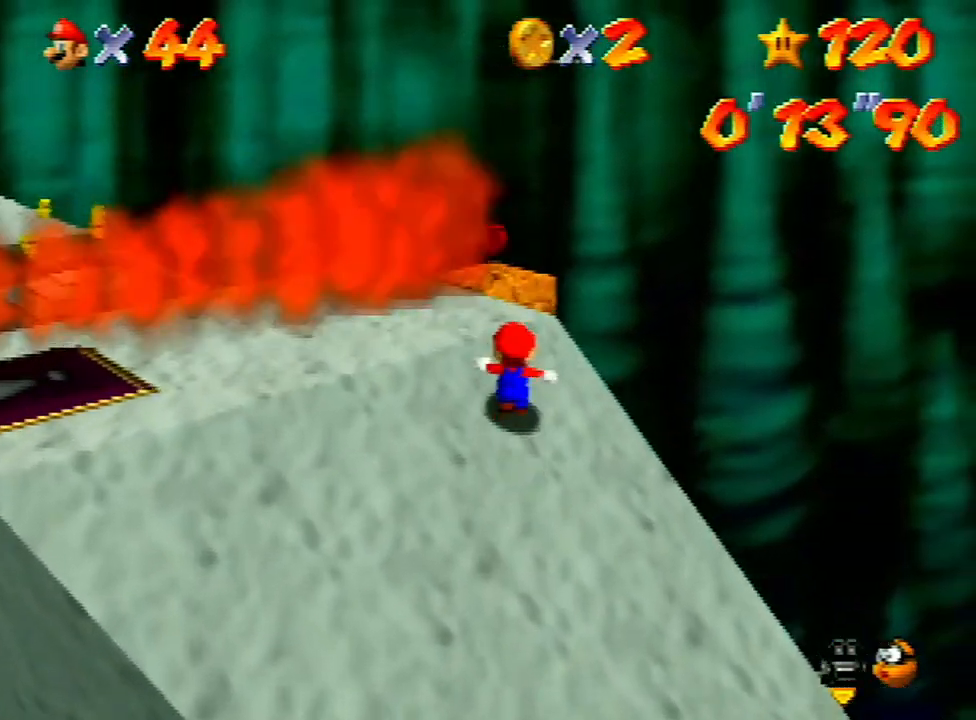
{"buttons": [], "left_stick": "center", "events": [[367, "left_stick", "center"]]}
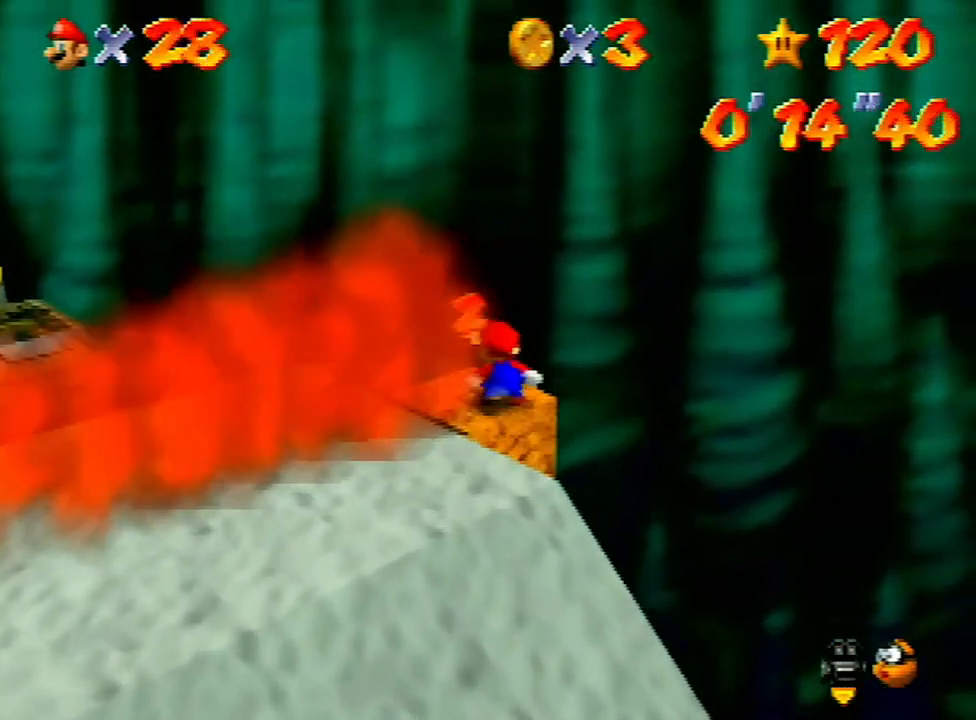
{"buttons": ["A"], "left_stick": "left", "events": [[133, "left_stick", "left"], [467, "A", "down"]]}
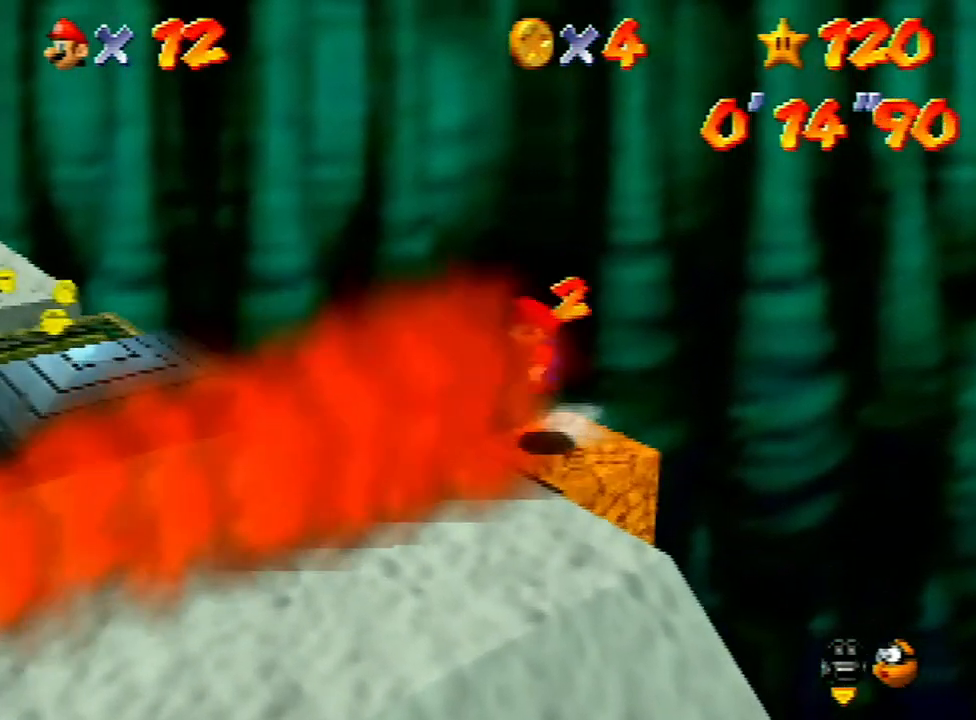
{"buttons": [], "left_stick": "left", "events": [[133, "A", "up"]]}
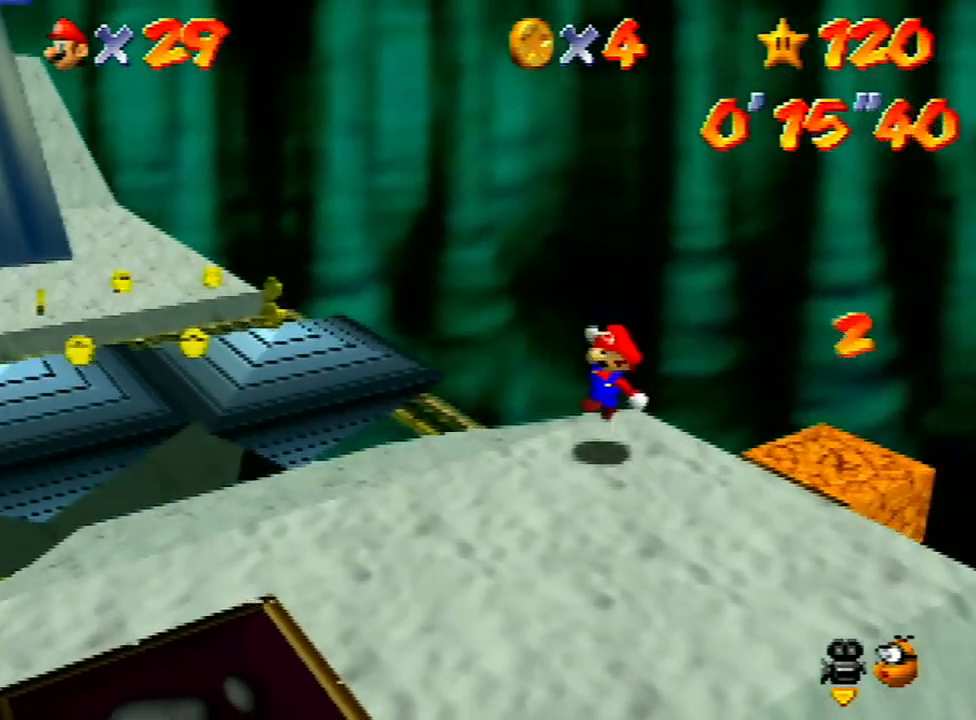
{"buttons": ["A", "Z"], "left_stick": "up-left", "events": [[233, "left_stick", "up-left"], [400, "Z", "down"], [467, "A", "down"]]}
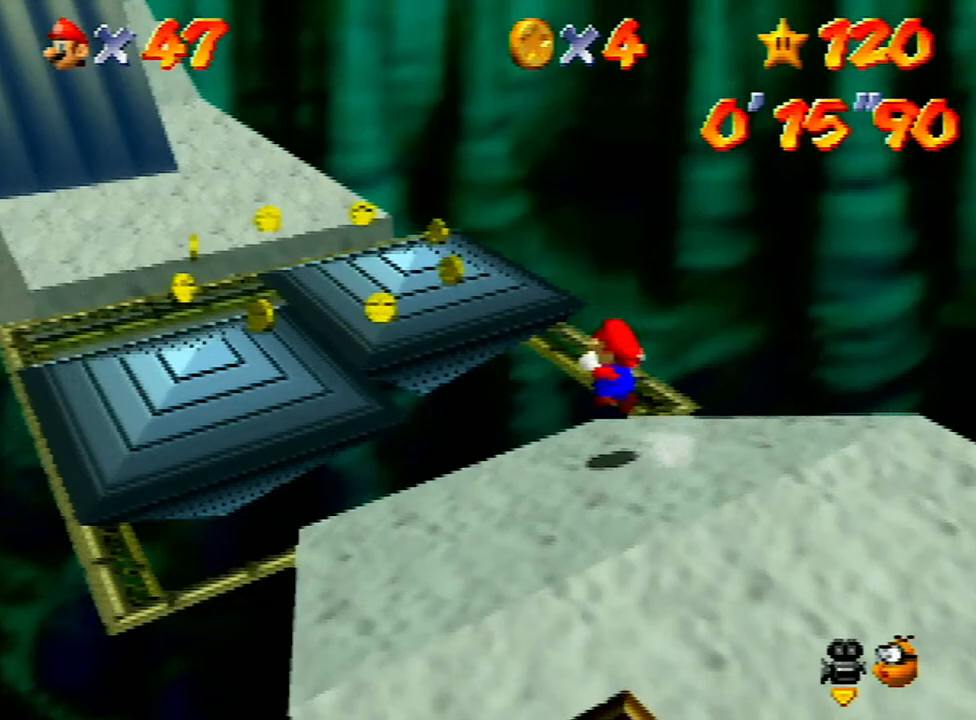
{"buttons": ["Z"], "left_stick": "up-left", "events": [[467, "A", "up"]]}
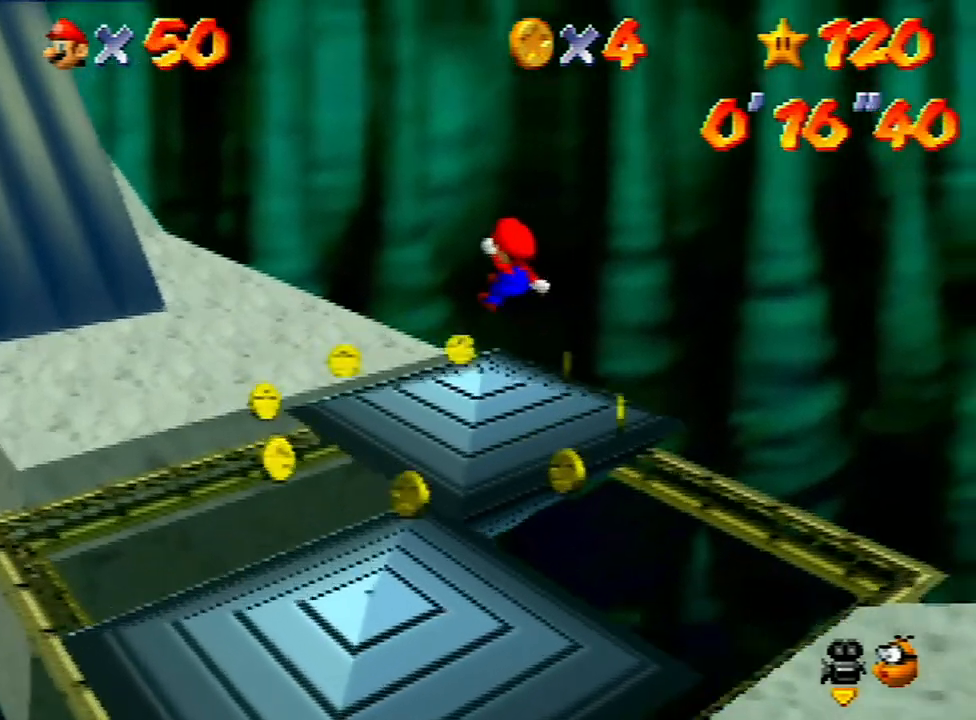
{"buttons": ["Z"], "left_stick": "up-left", "events": []}
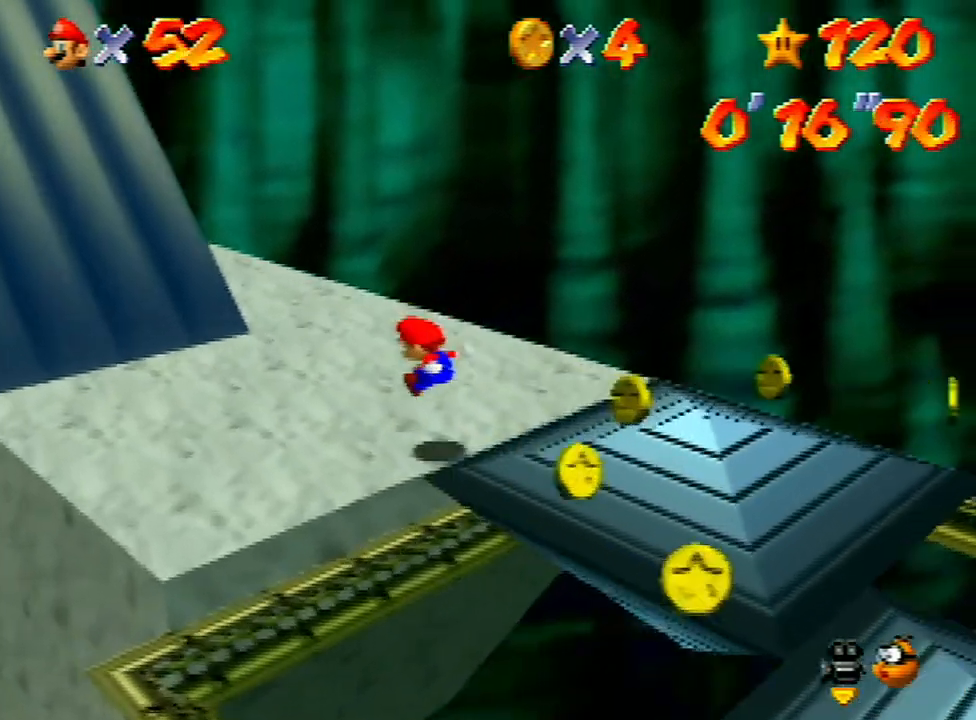
{"buttons": ["C_RIGHT"], "left_stick": "up-left", "events": [[167, "A", "down"], [300, "A", "up"], [333, "Z", "up"], [467, "C_RIGHT", "down"]]}
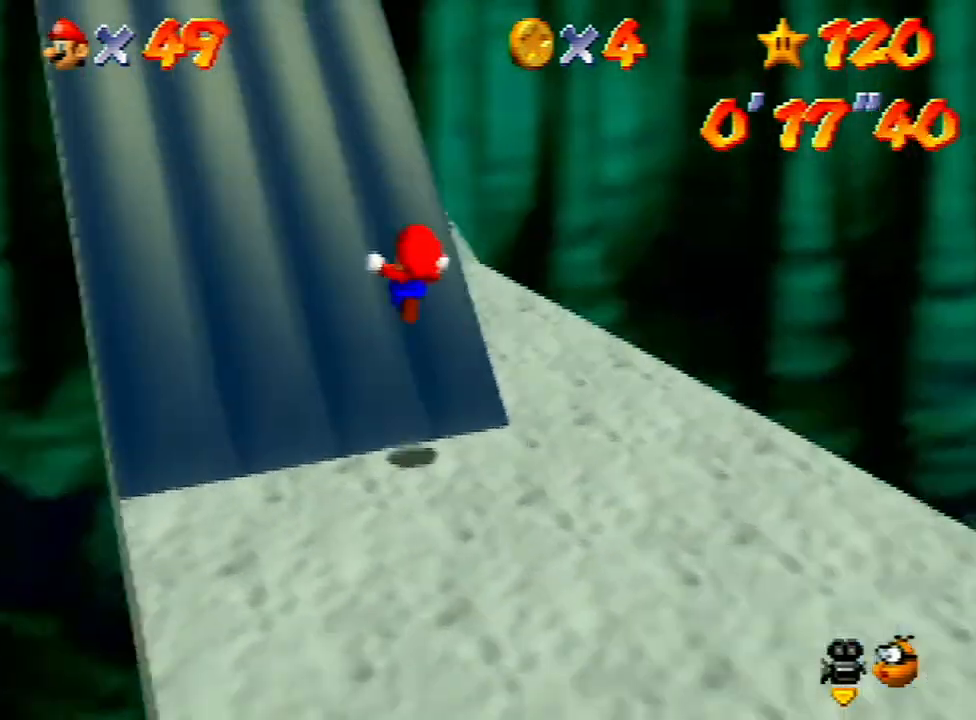
{"buttons": [], "left_stick": "up-right", "events": [[33, "C_RIGHT", "up"], [133, "C_RIGHT", "down"], [200, "C_RIGHT", "up"], [267, "C_RIGHT", "down"], [333, "C_RIGHT", "up"], [333, "left_stick", "up-right"]]}
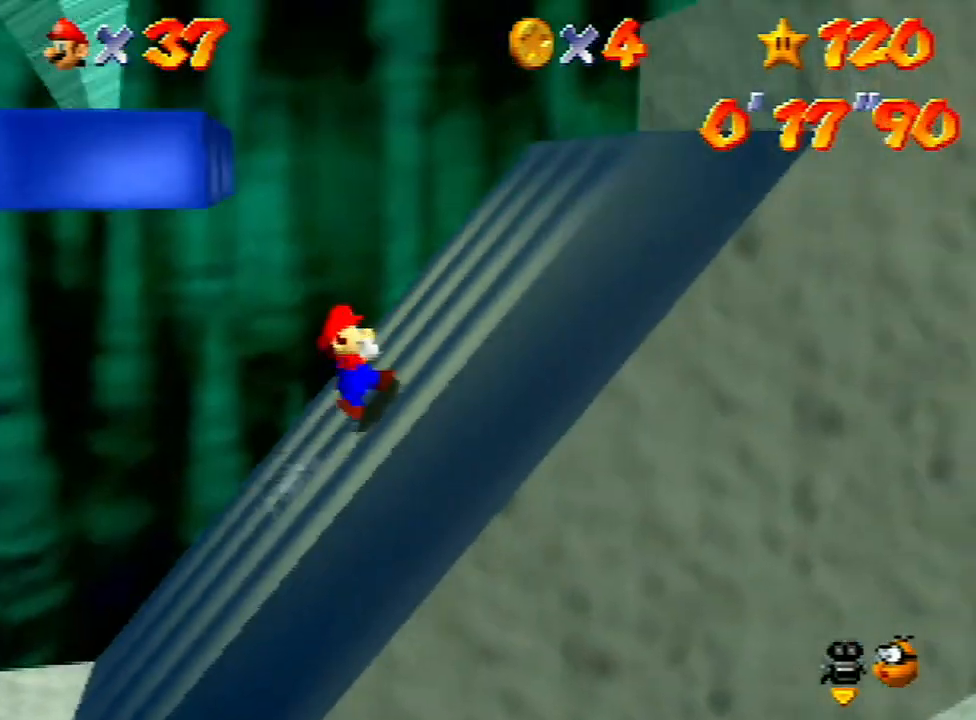
{"buttons": [], "left_stick": "right", "events": [[133, "left_stick", "right"]]}
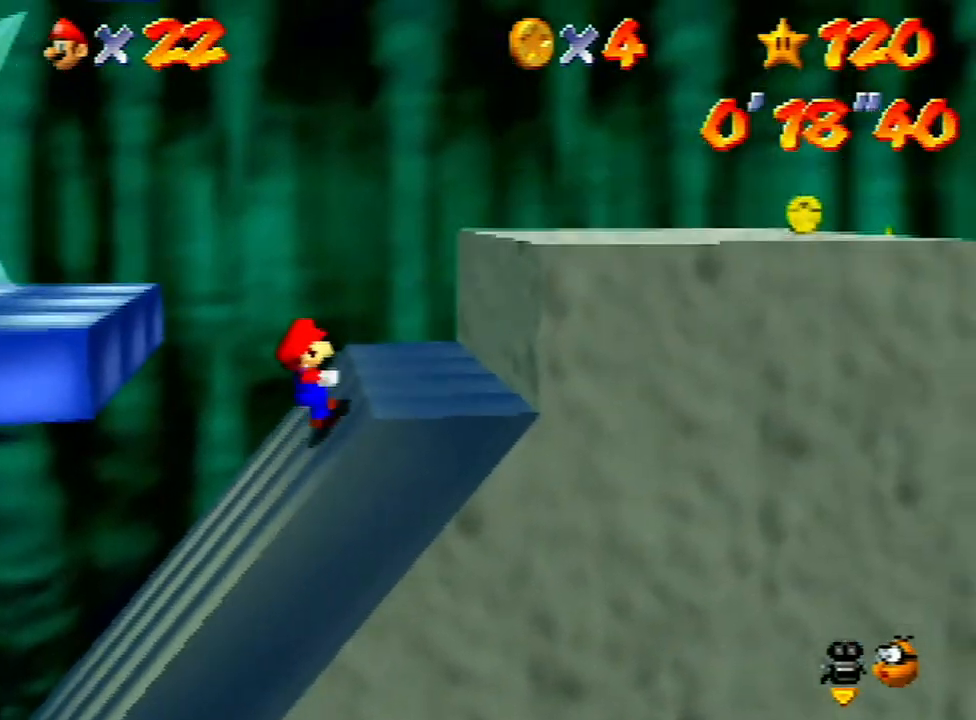
{"buttons": ["A"], "left_stick": "left", "events": [[233, "left_stick", "left"], [400, "A", "down"]]}
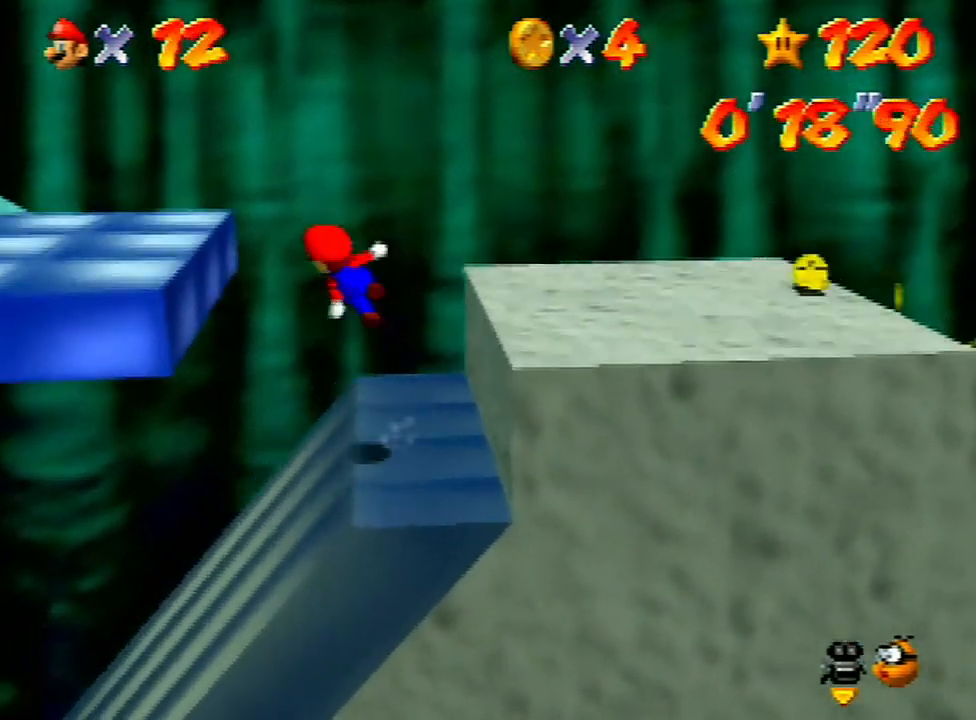
{"buttons": [], "left_stick": "left", "events": [[400, "A", "up"]]}